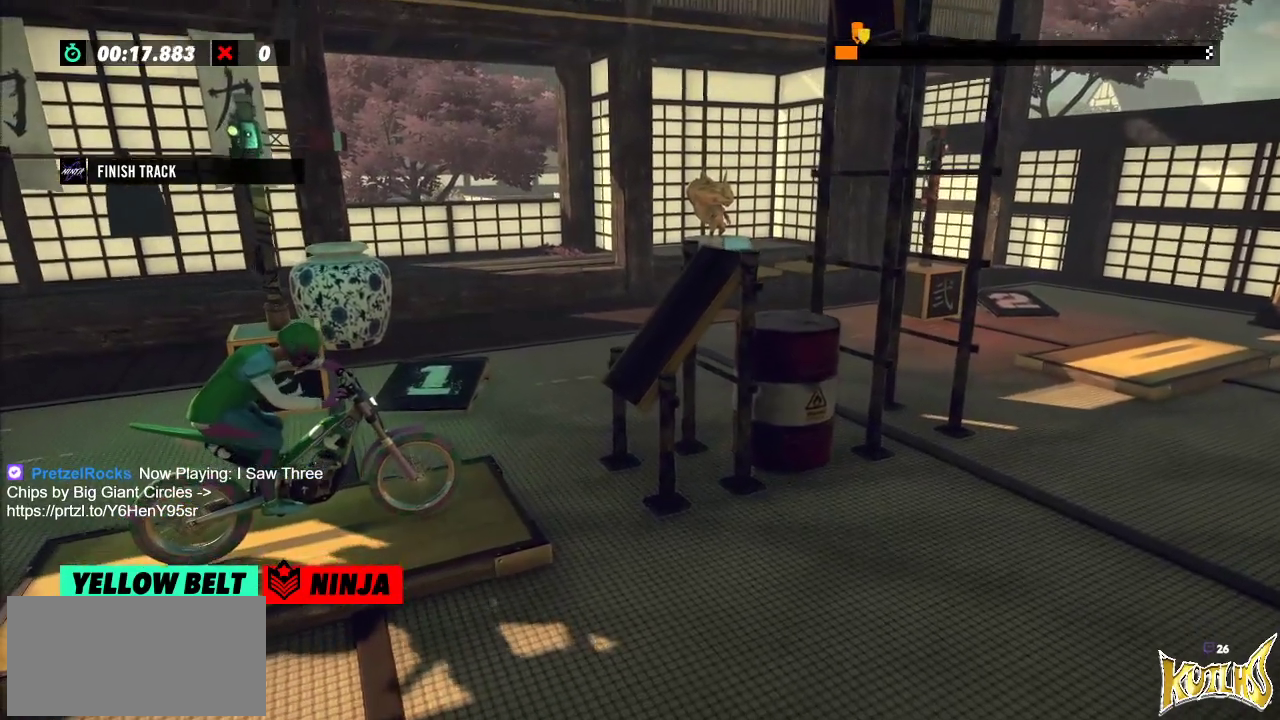
Gameplay with a controller (Xbox layout); each line is a JSON object with the inputs held at the frame after it. "events" lists button and stick changes between this image and that frame as [ms after this image, input, new state], when the widget could be followed in between. Not read: A B DPAD_DOWN DPAD_LEFT DPAD_RIGHT DPAD_UP L1 L3 R1 R3 SELECT START X Y right_stick.
{"buttons": [], "left_stick": "center", "events": []}
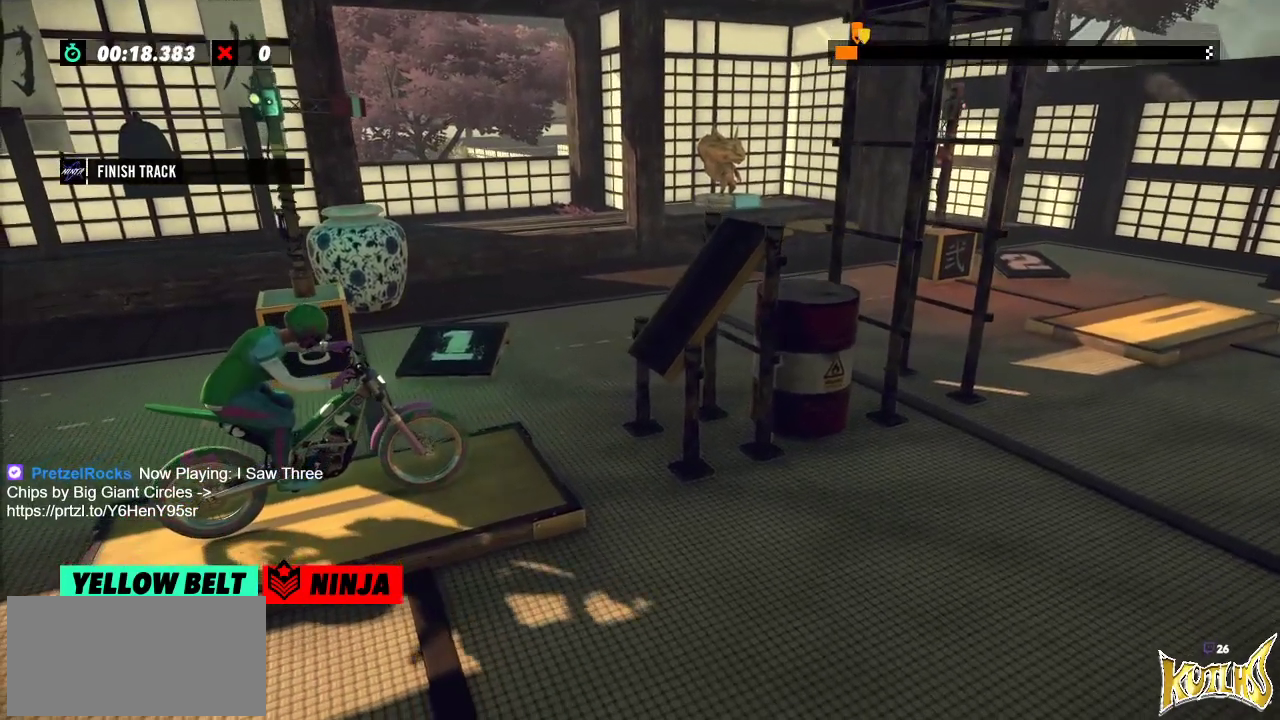
{"buttons": [], "left_stick": "center", "events": []}
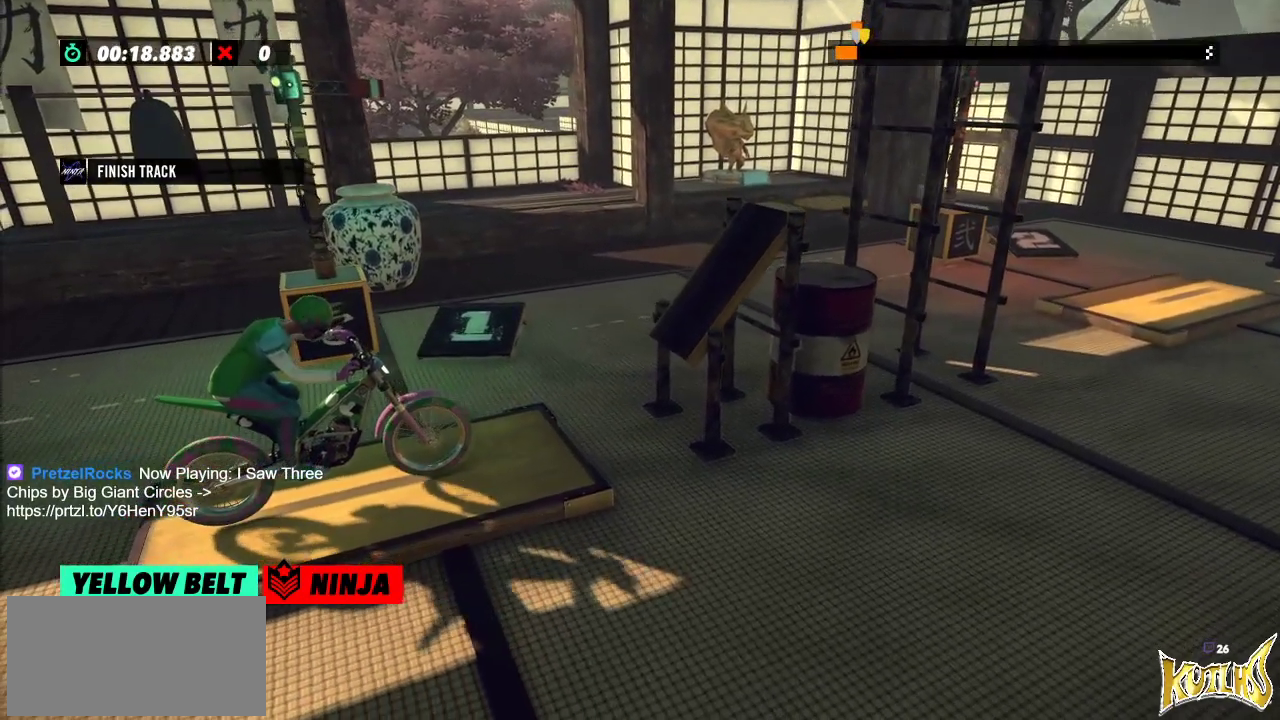
{"buttons": [], "left_stick": "center", "events": [[17, "R2", "down"], [134, "R2", "up"]]}
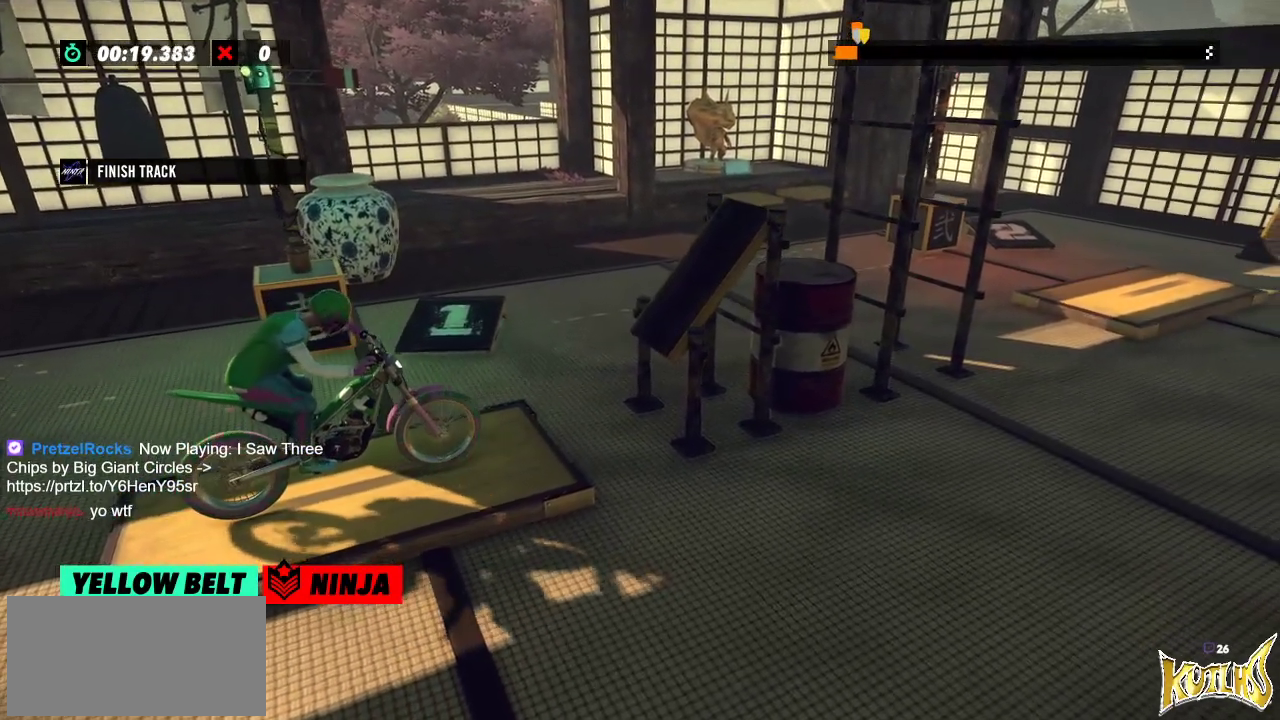
{"buttons": [], "left_stick": "center", "events": []}
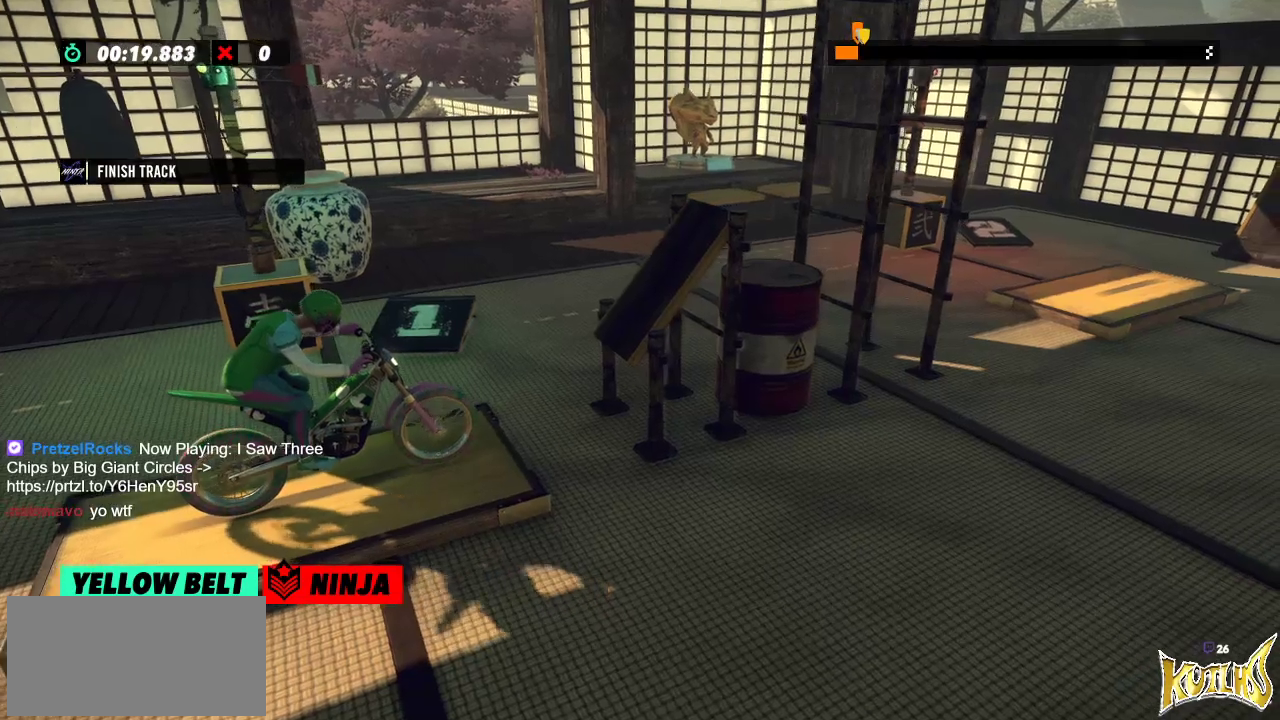
{"buttons": [], "left_stick": "center", "events": [[234, "L2", "down"], [451, "L2", "up"]]}
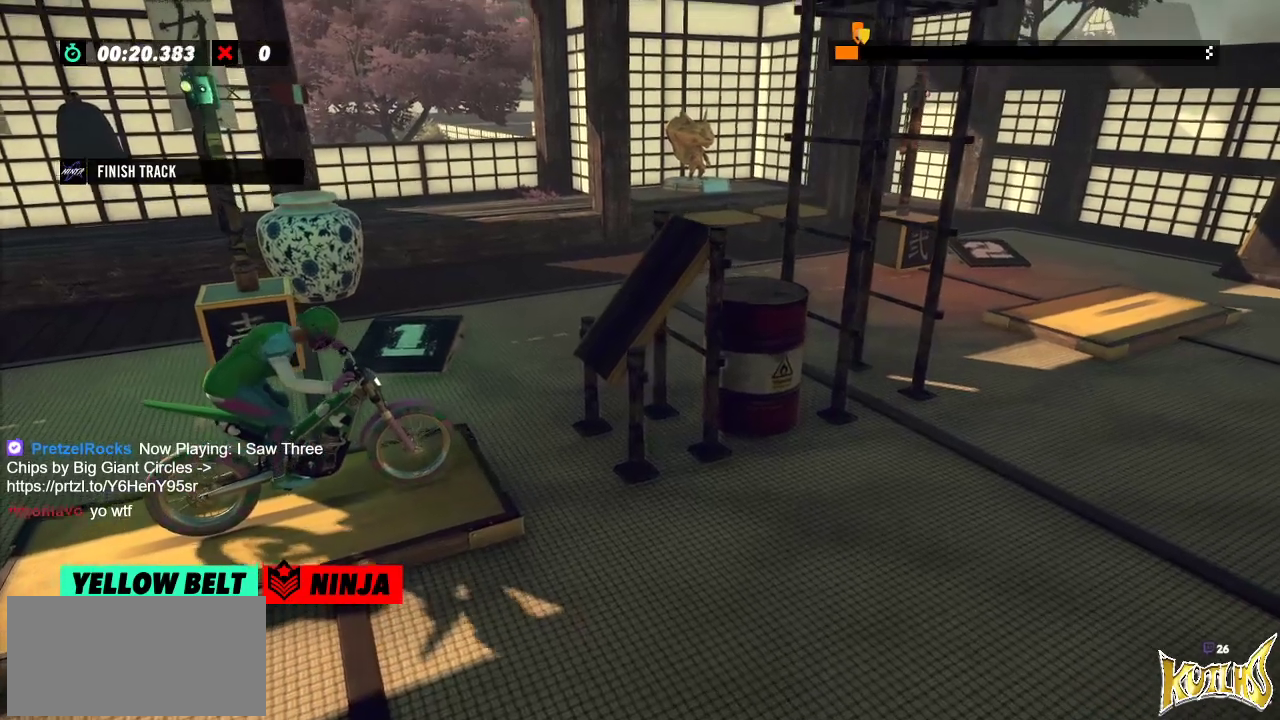
{"buttons": [], "left_stick": "center", "events": []}
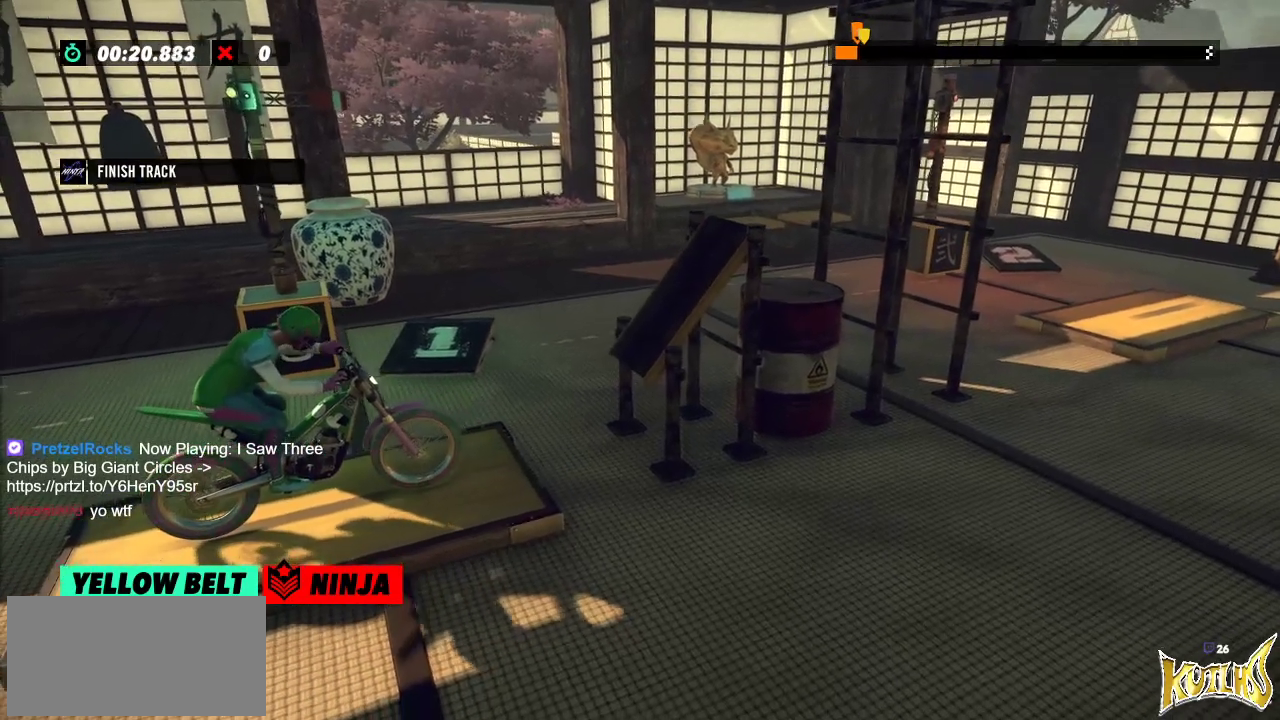
{"buttons": ["R2"], "left_stick": "center", "events": [[501, "R2", "down"]]}
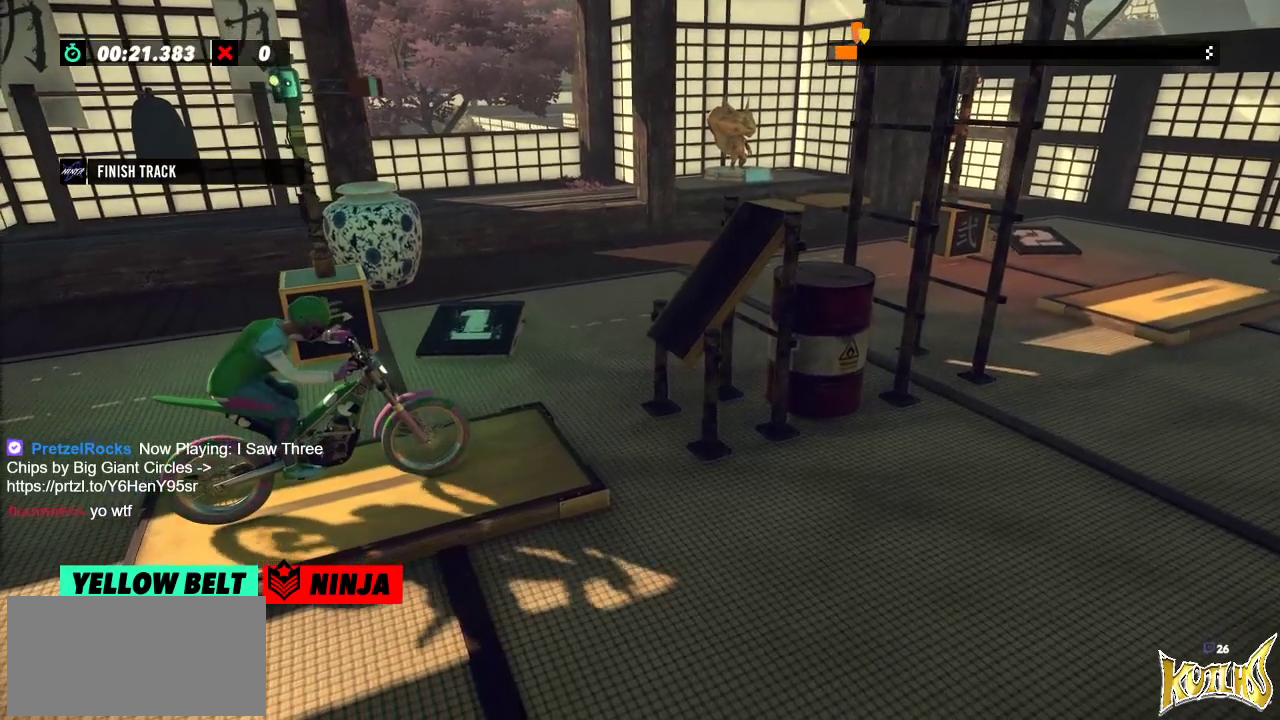
{"buttons": [], "left_stick": "center", "events": [[167, "R2", "up"]]}
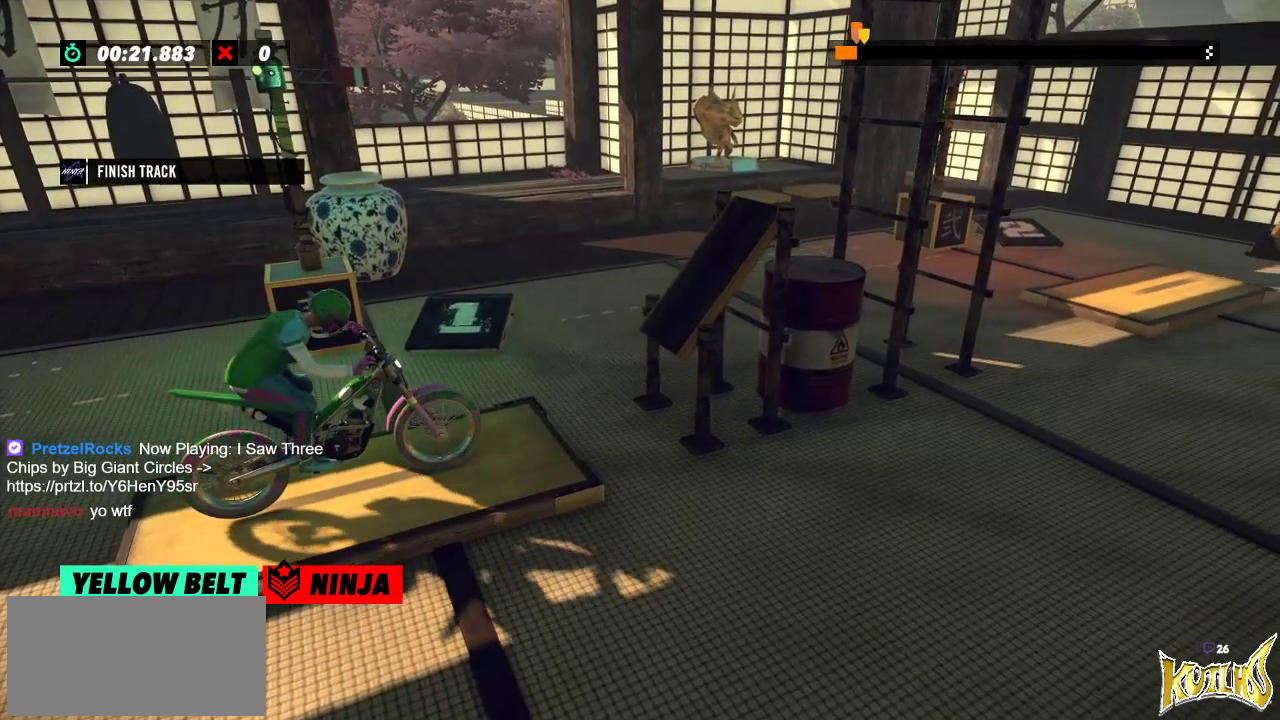
{"buttons": [], "left_stick": "center", "events": []}
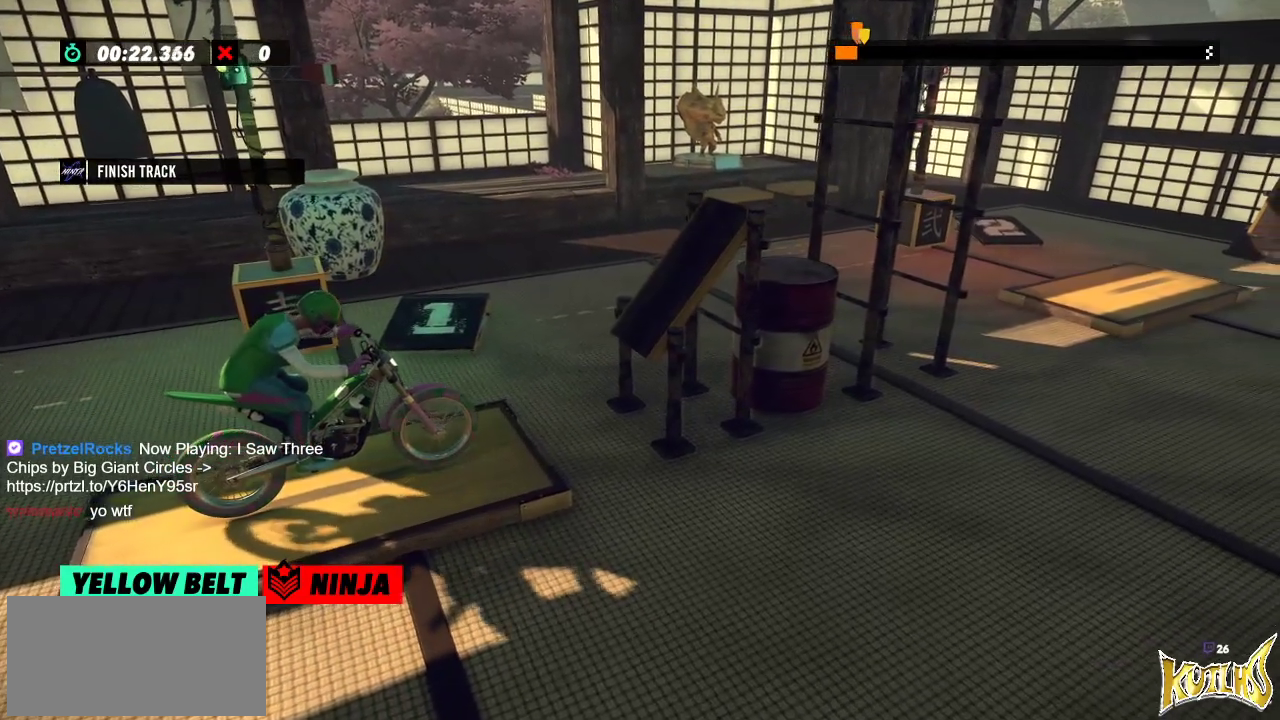
{"buttons": [], "left_stick": "center", "events": []}
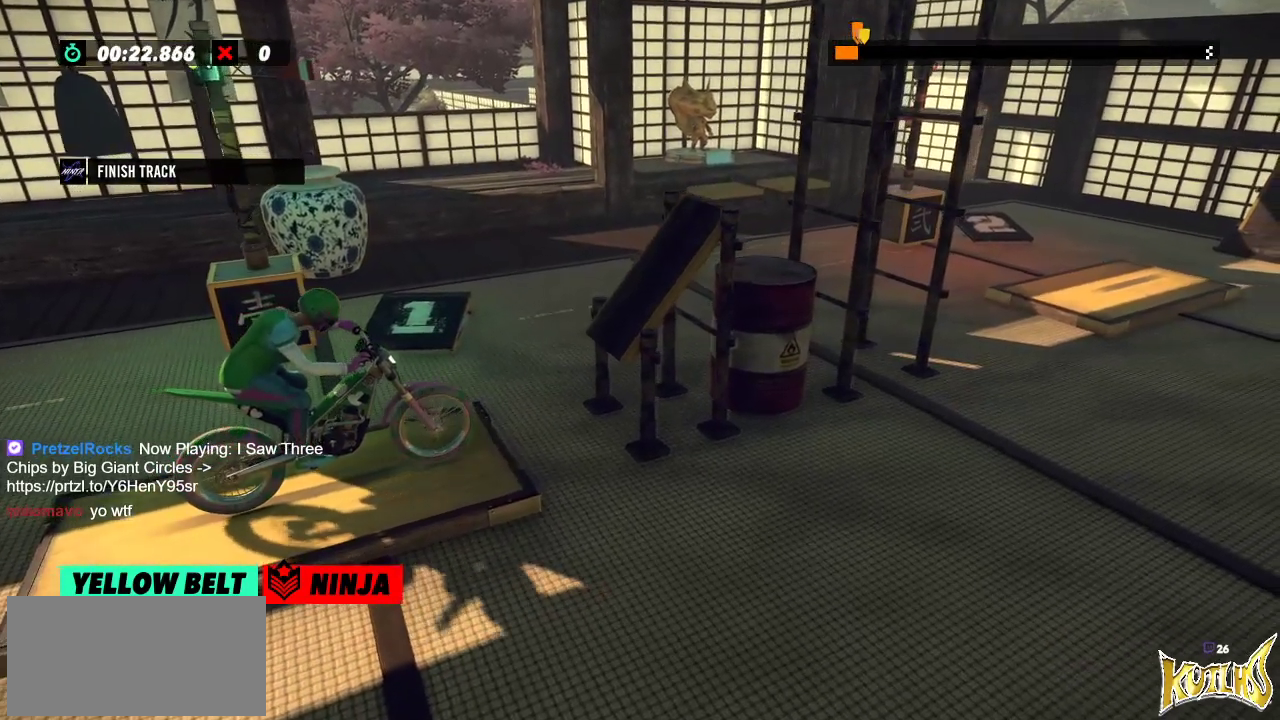
{"buttons": [], "left_stick": "center", "events": [[67, "L2", "down"], [383, "L2", "up"]]}
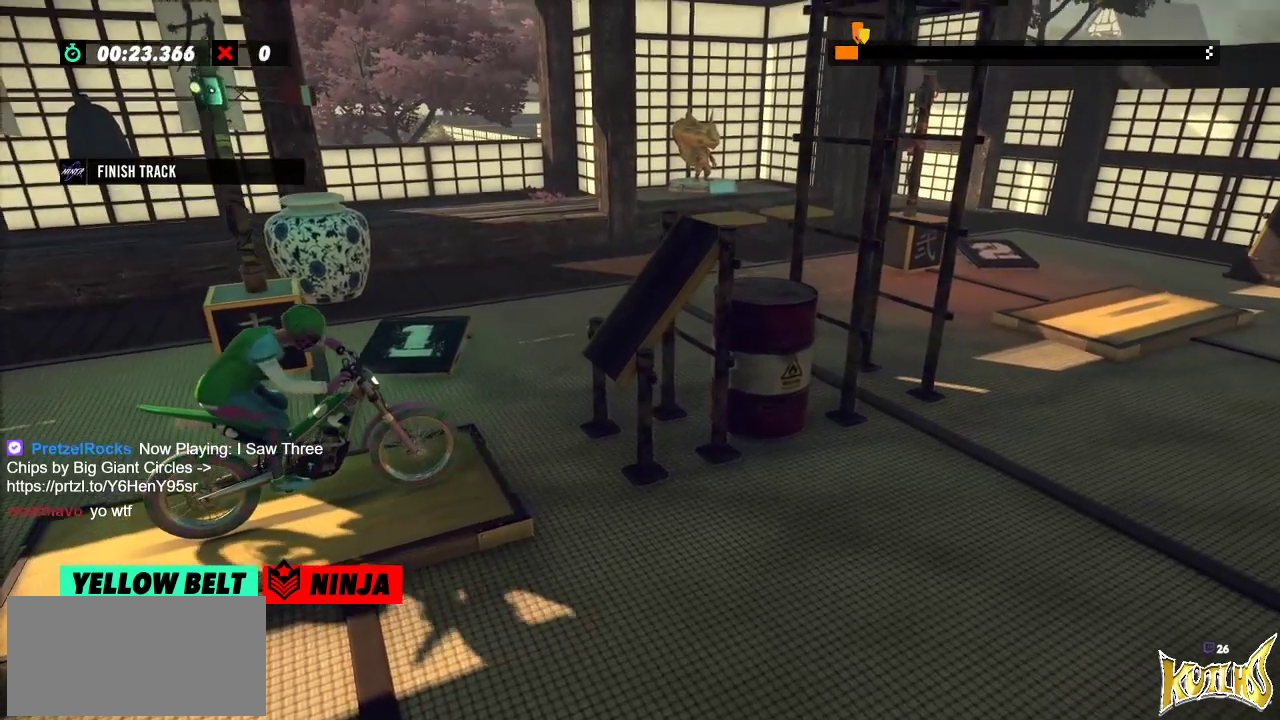
{"buttons": [], "left_stick": "center", "events": []}
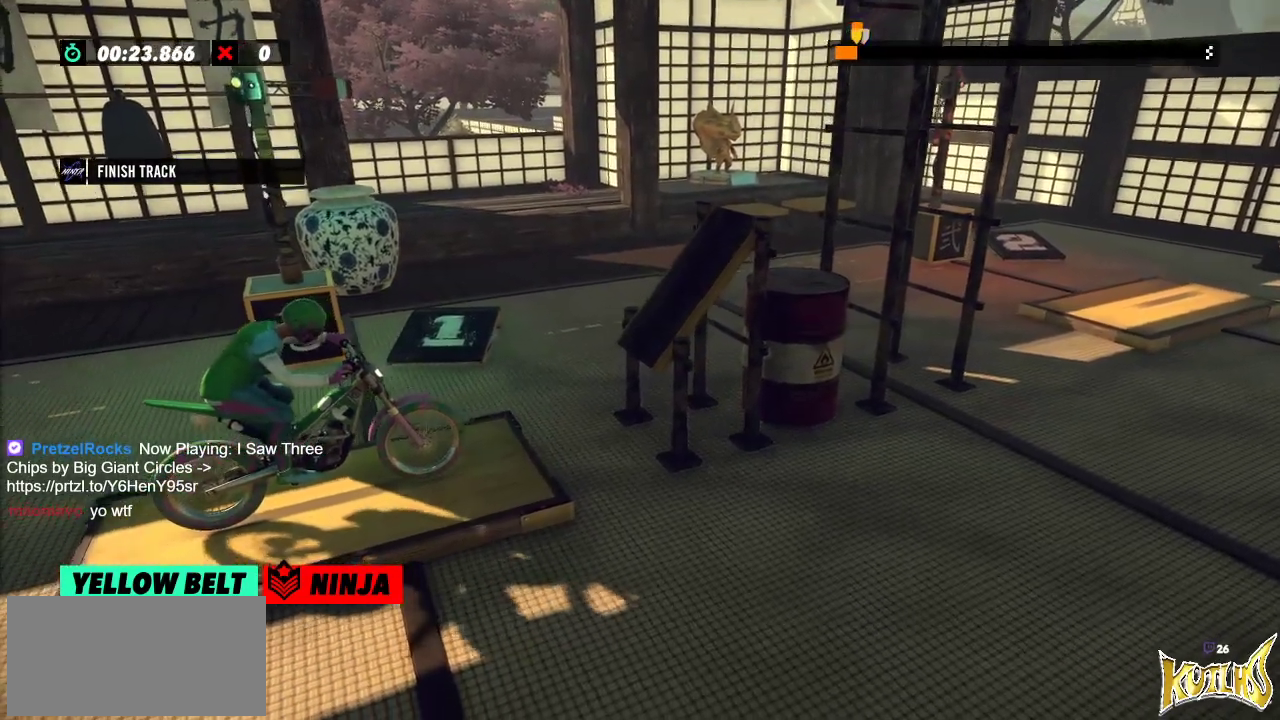
{"buttons": [], "left_stick": "center"}
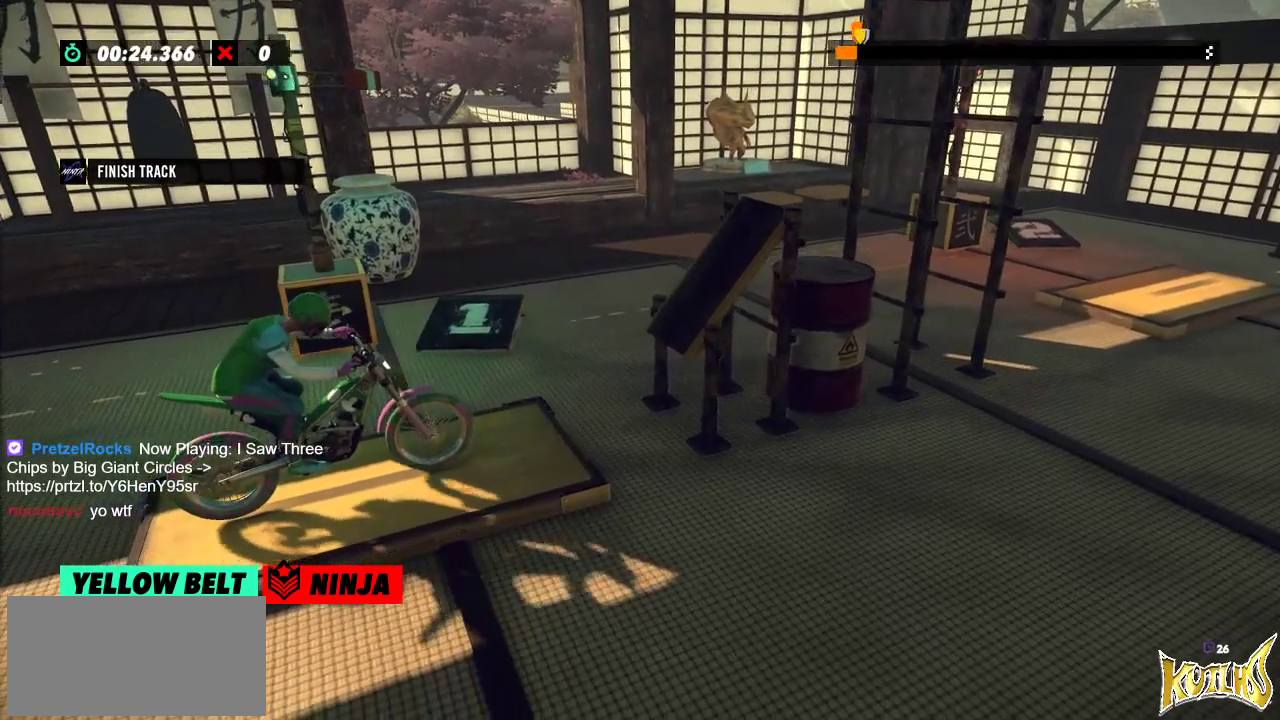
{"buttons": [], "left_stick": "center", "events": [[284, "R2", "down"], [434, "R2", "up"]]}
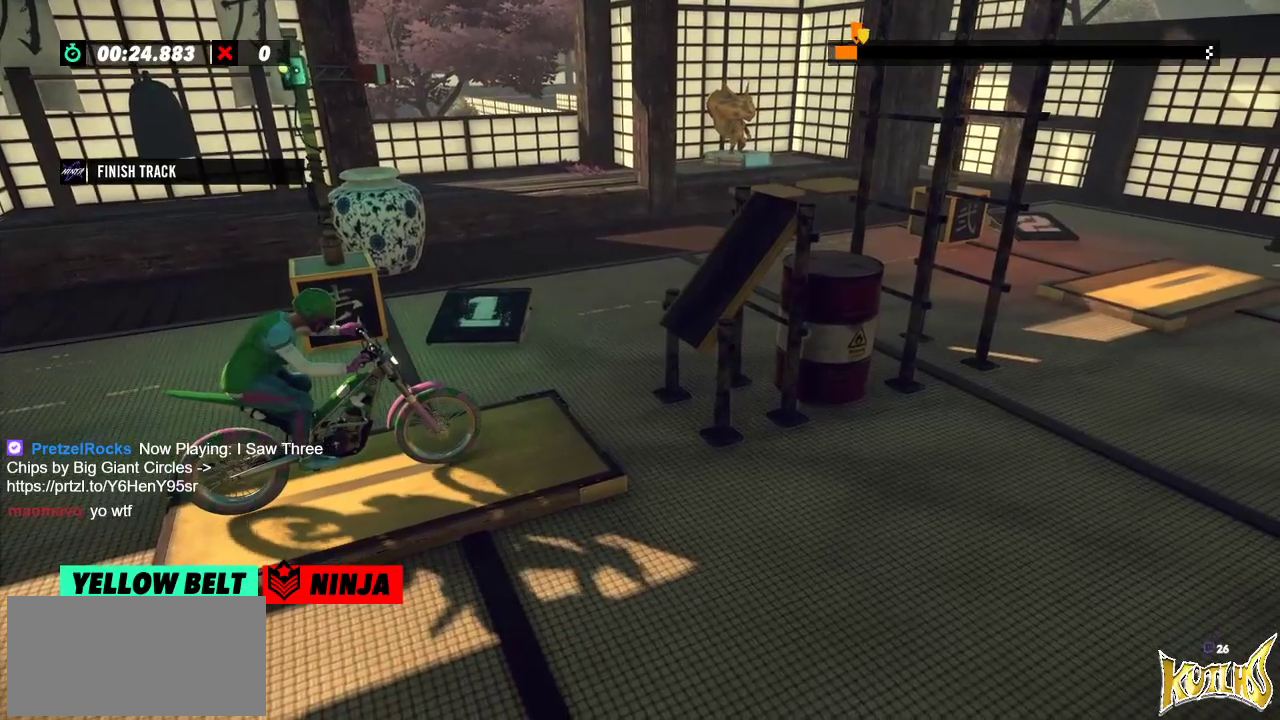
{"buttons": [], "left_stick": "center", "events": [[267, "R2", "down"], [384, "R2", "up"]]}
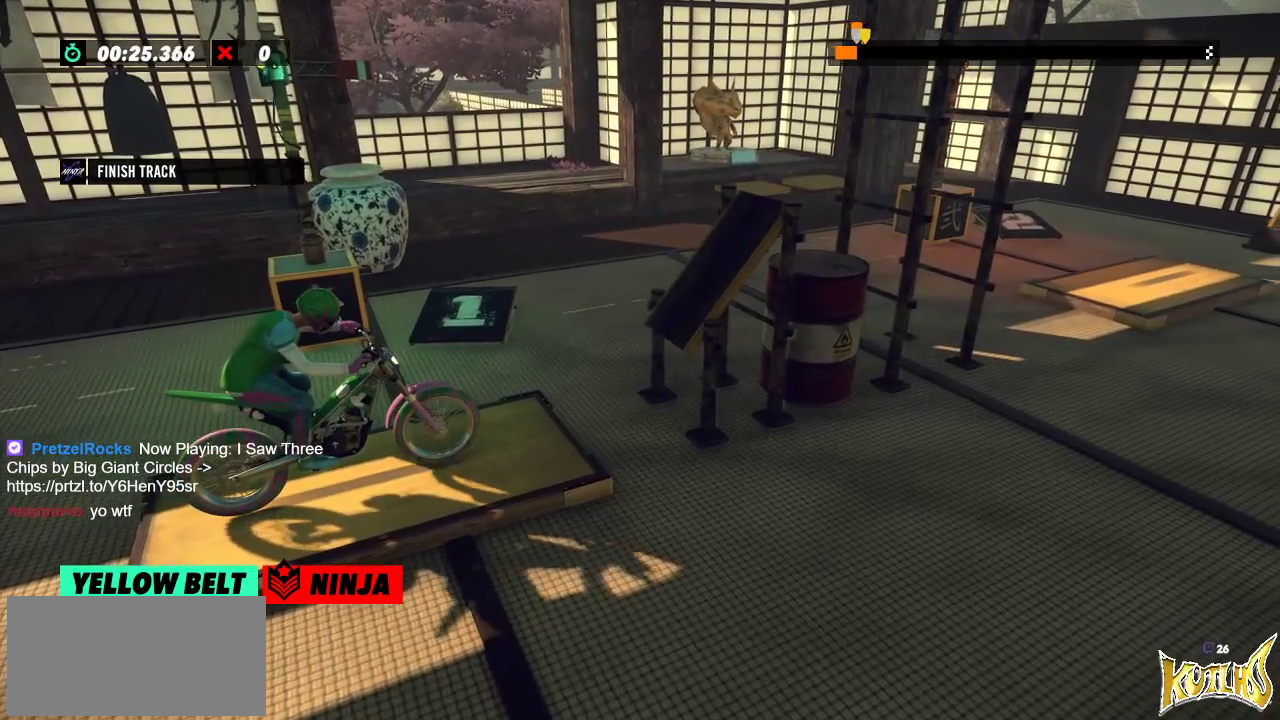
{"buttons": [], "left_stick": "center", "events": []}
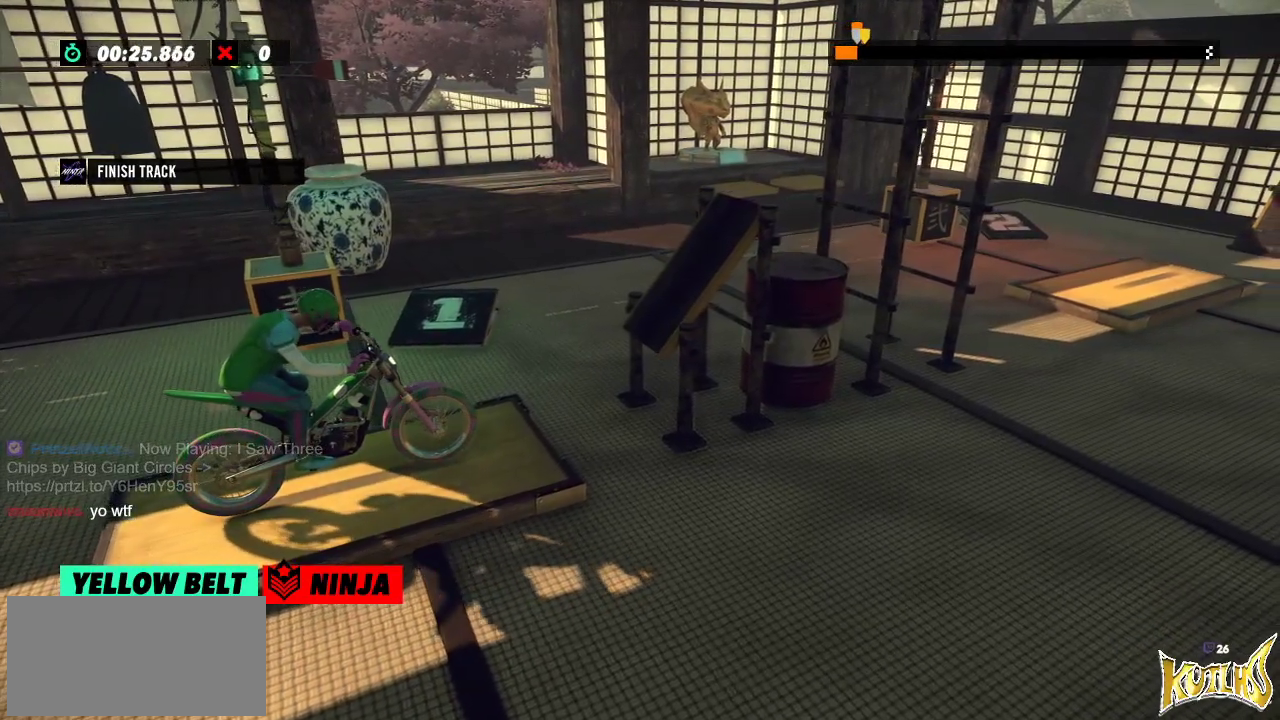
{"buttons": [], "left_stick": "center", "events": [[167, "L2", "down"], [367, "L2", "up"]]}
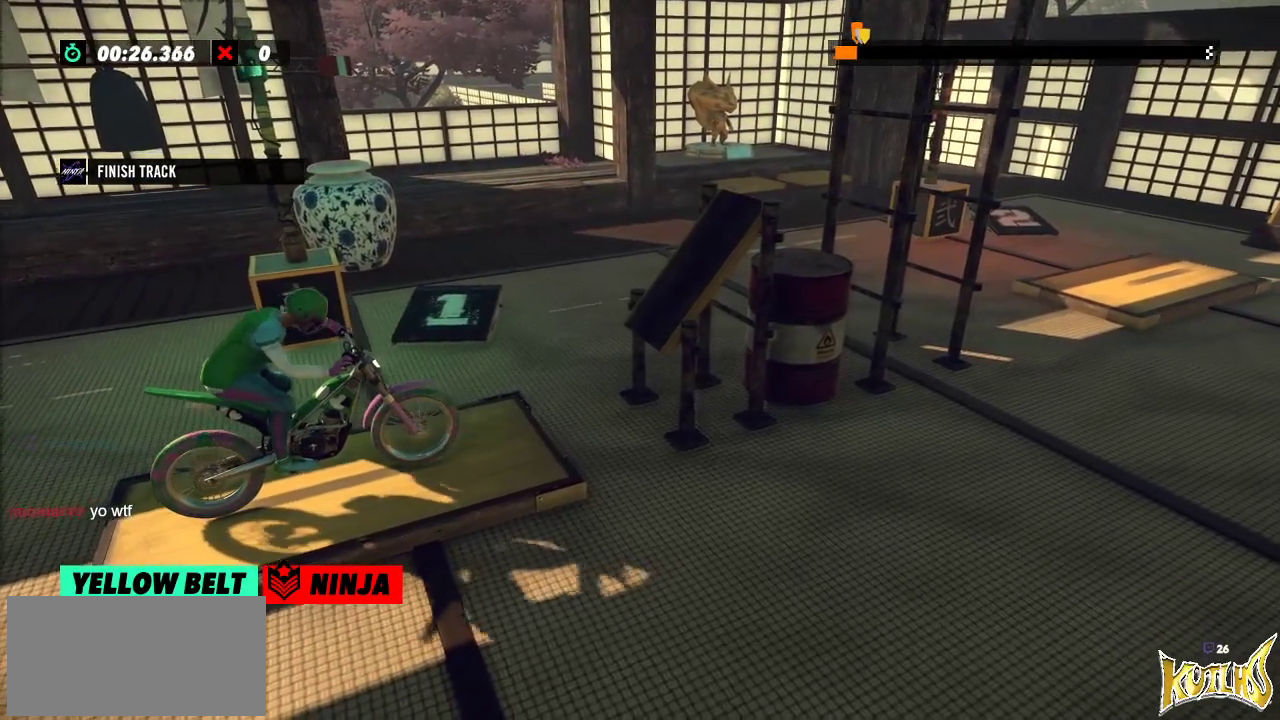
{"buttons": [], "left_stick": "center", "events": []}
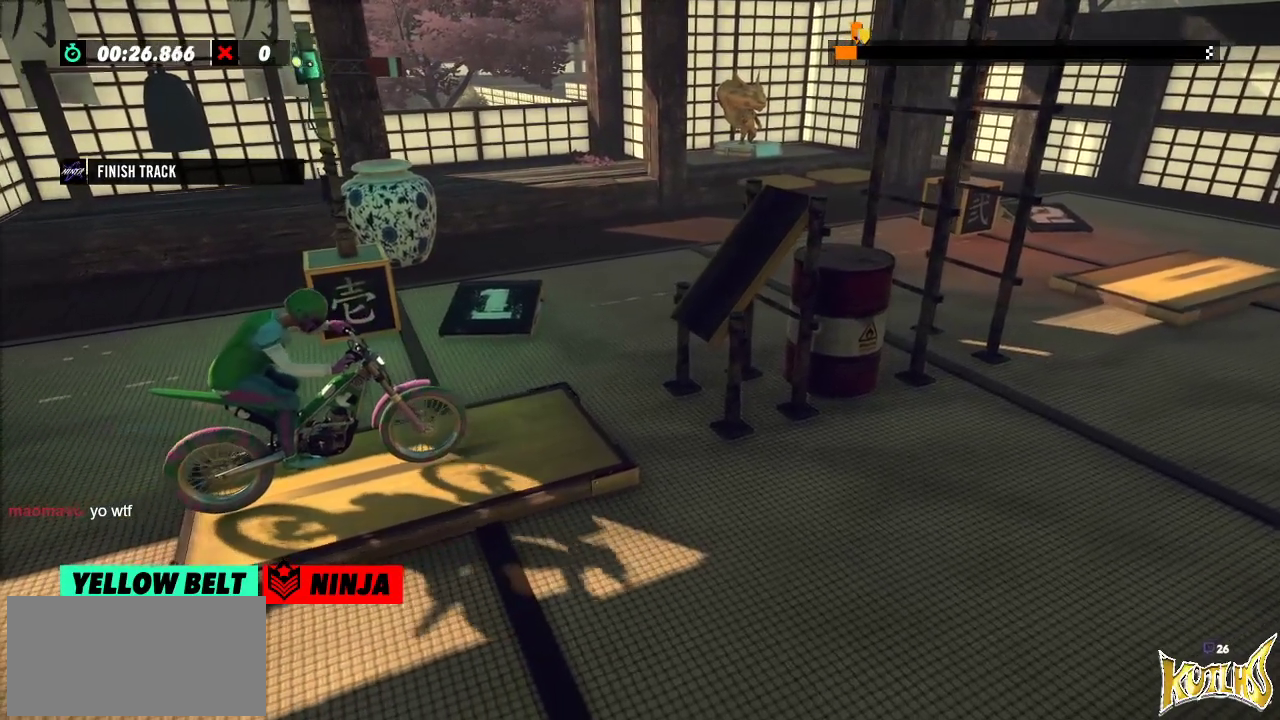
{"buttons": [], "left_stick": "center", "events": [[100, "R2", "down"], [267, "R2", "up"]]}
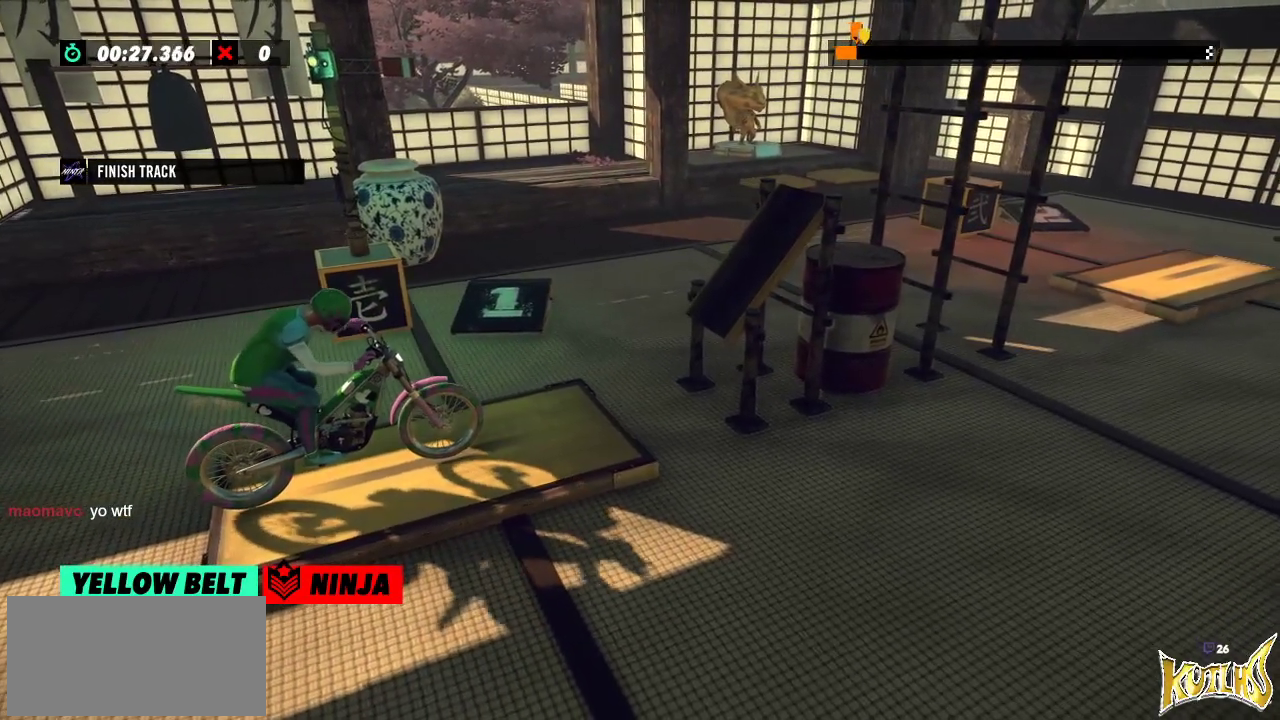
{"buttons": [], "left_stick": "center", "events": []}
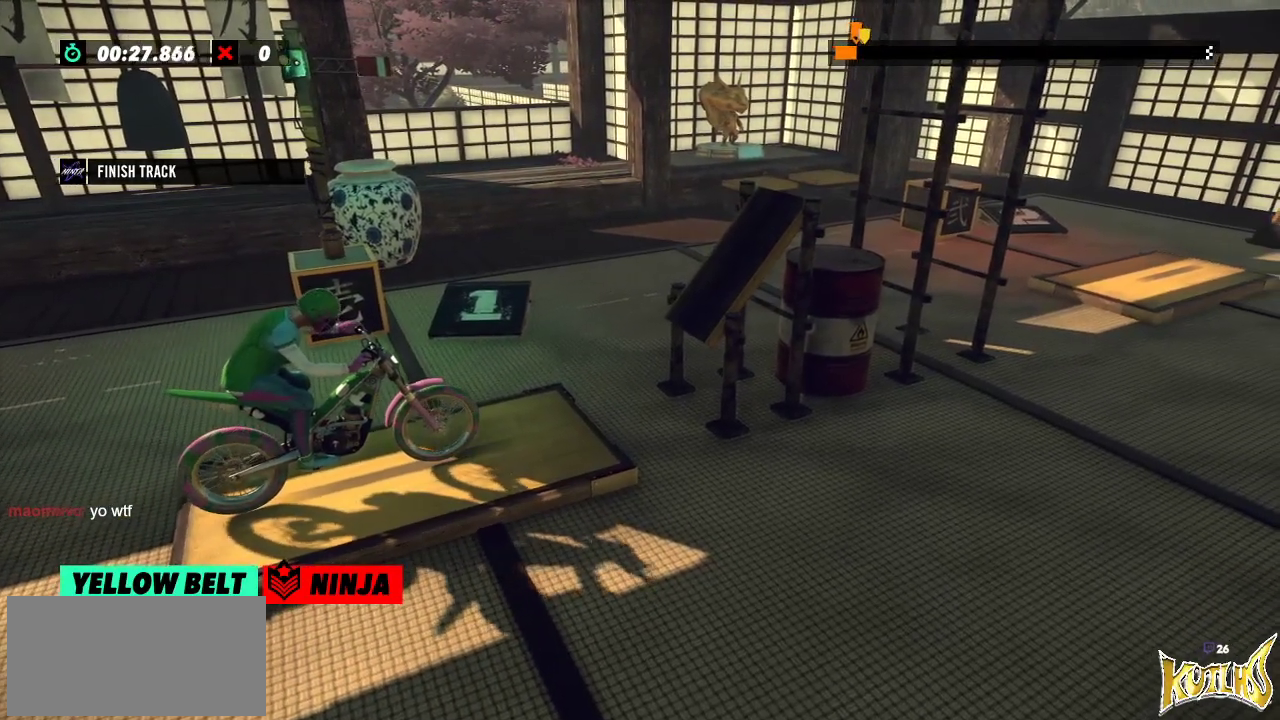
{"buttons": [], "left_stick": "center", "events": [[300, "L2", "down"], [417, "L2", "up"]]}
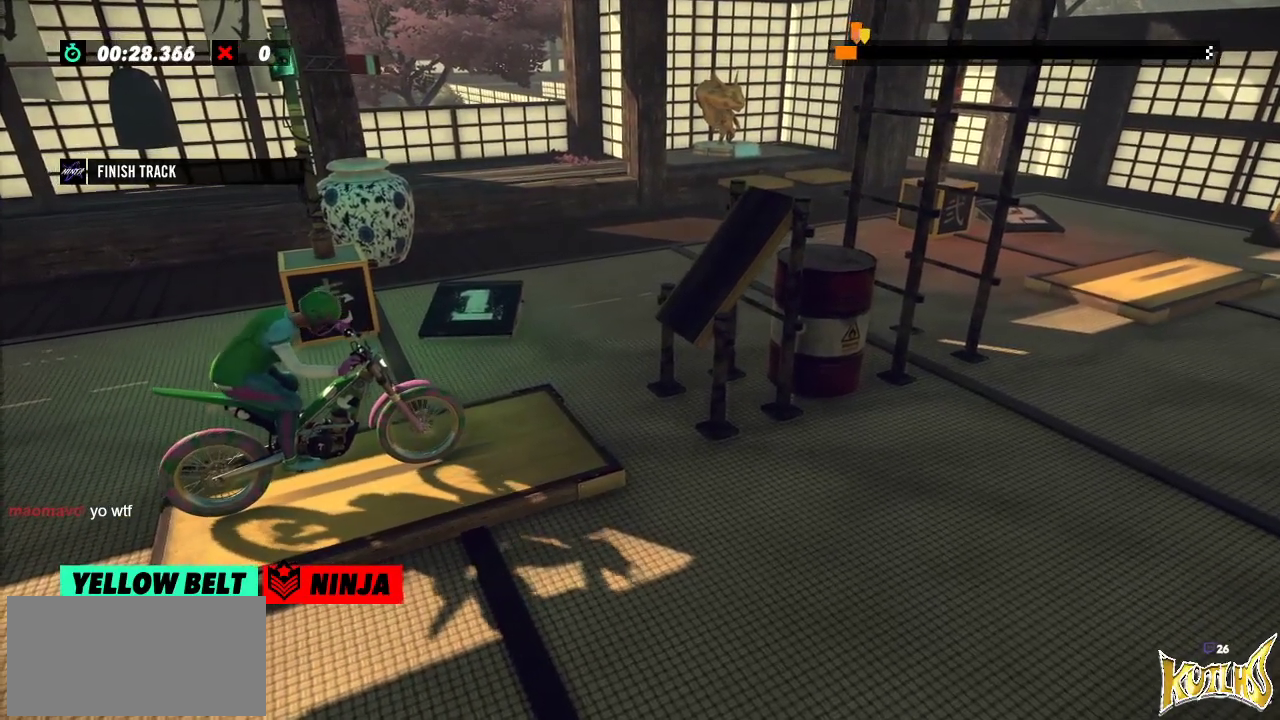
{"buttons": ["R2"], "left_stick": "left", "events": [[267, "R2", "down"], [301, "left_stick", "left"]]}
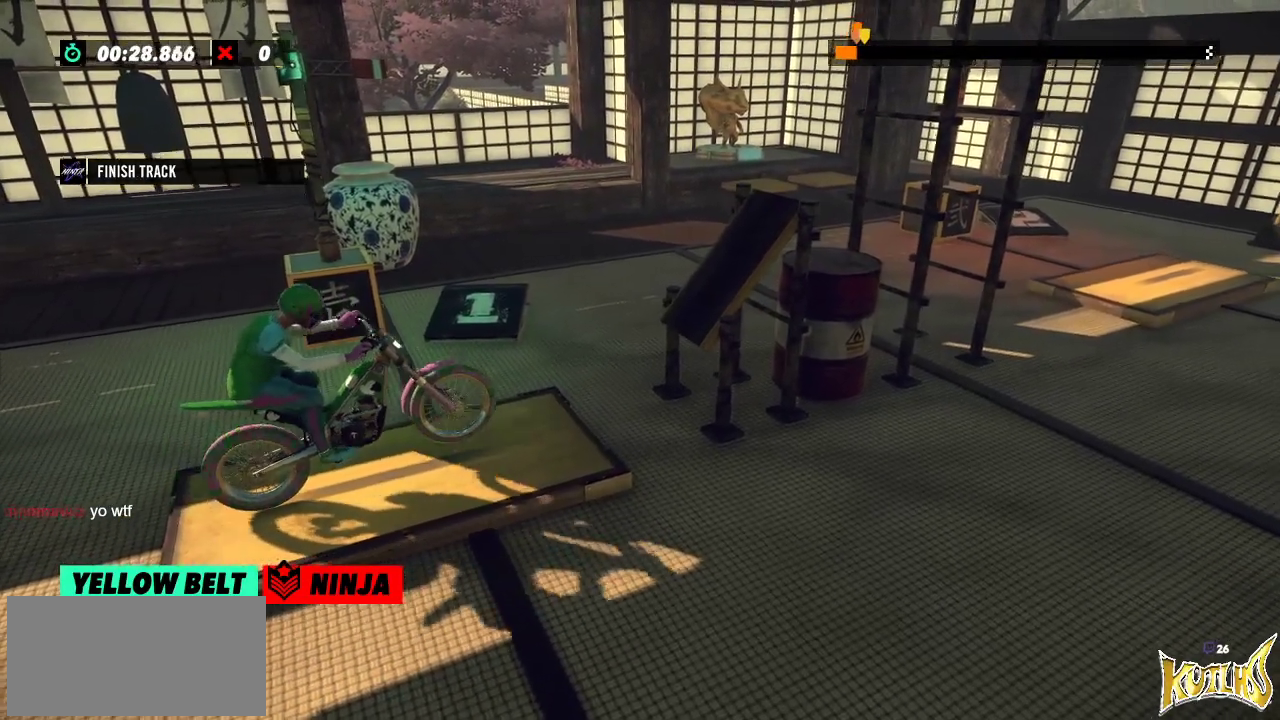
{"buttons": ["R2"], "left_stick": "left"}
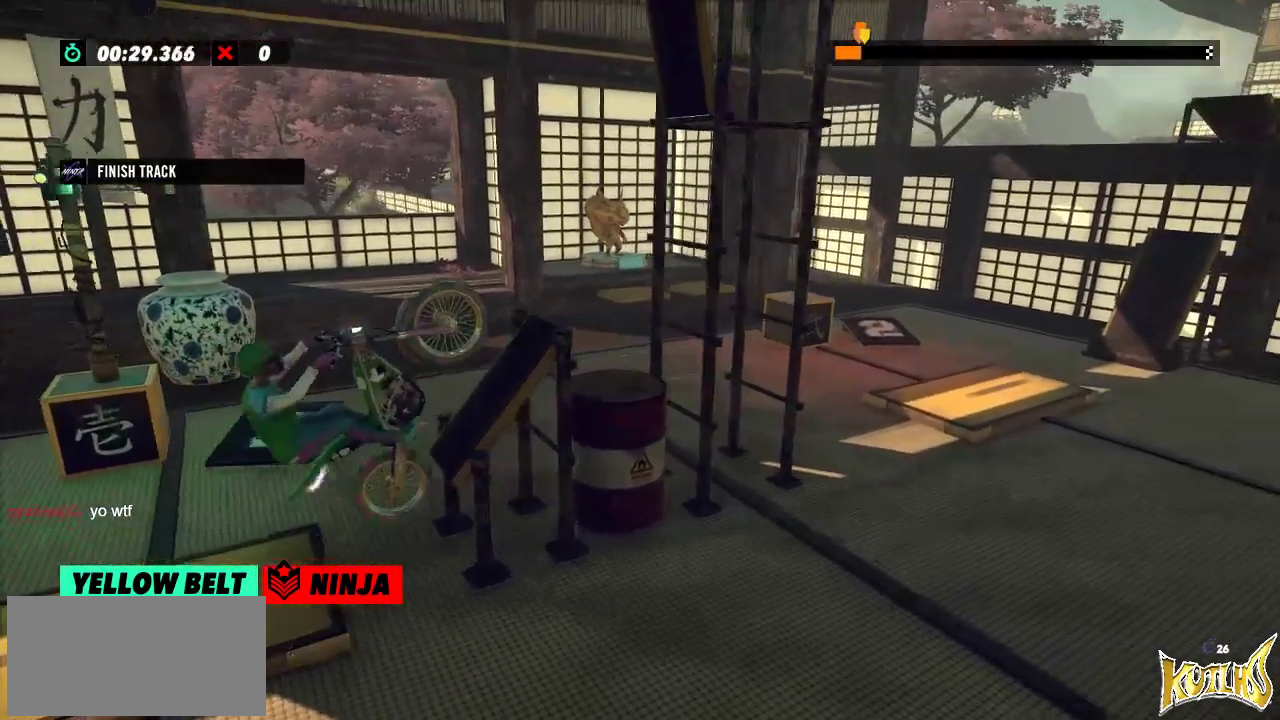
{"buttons": [], "left_stick": "center", "events": [[100, "left_stick", "right"], [367, "left_stick", "center"], [384, "R2", "up"]]}
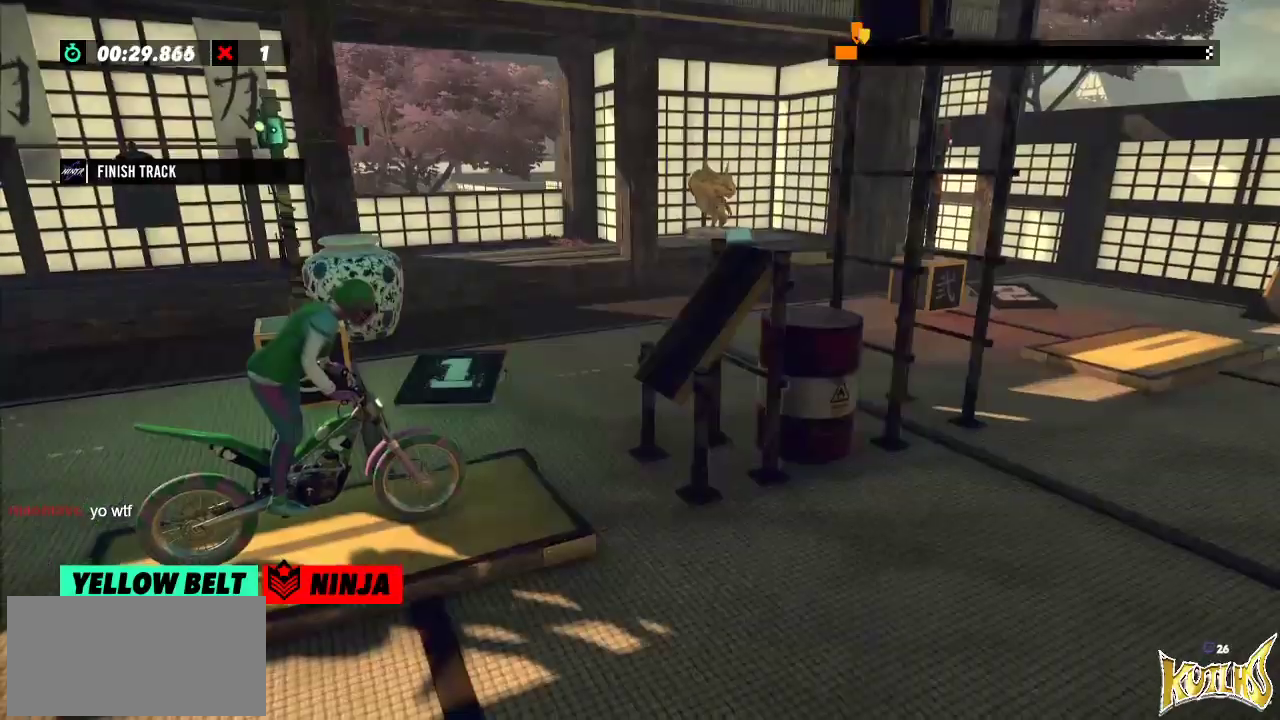
{"buttons": ["R2"], "left_stick": "left", "events": [[16, "L2", "down"], [100, "L2", "up"], [217, "R2", "down"], [317, "left_stick", "left"]]}
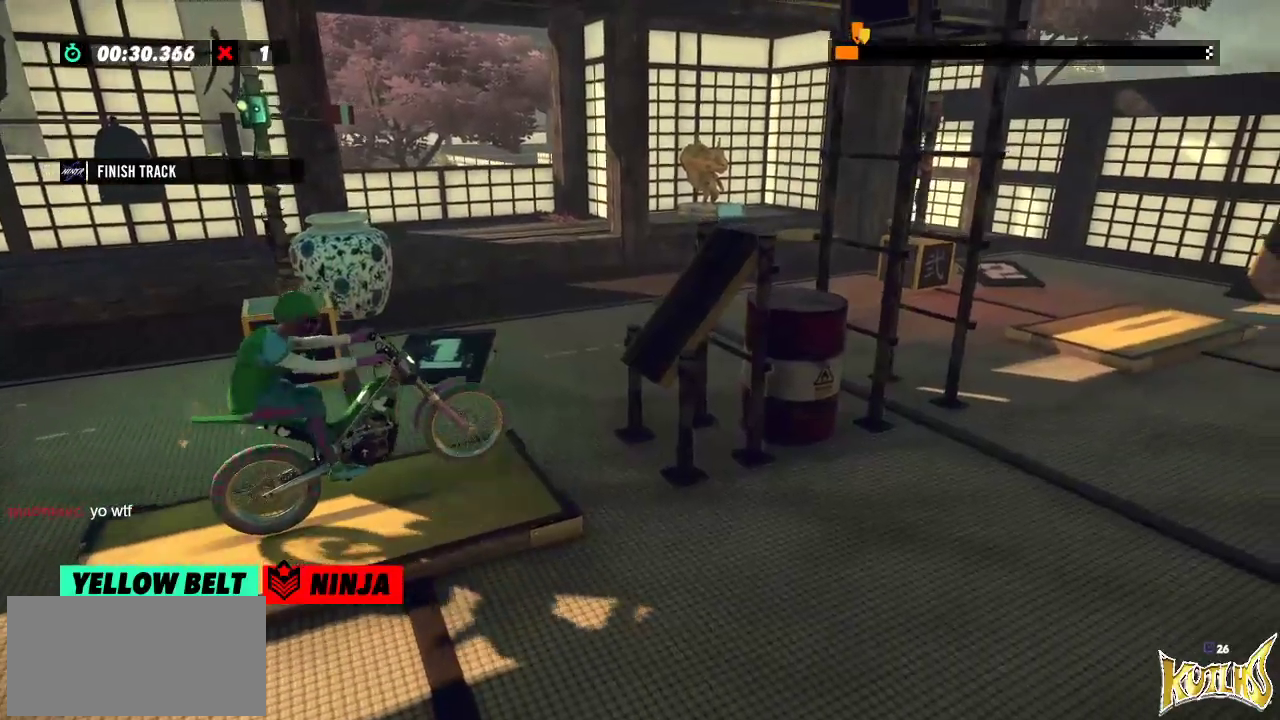
{"buttons": ["R2"], "left_stick": "right"}
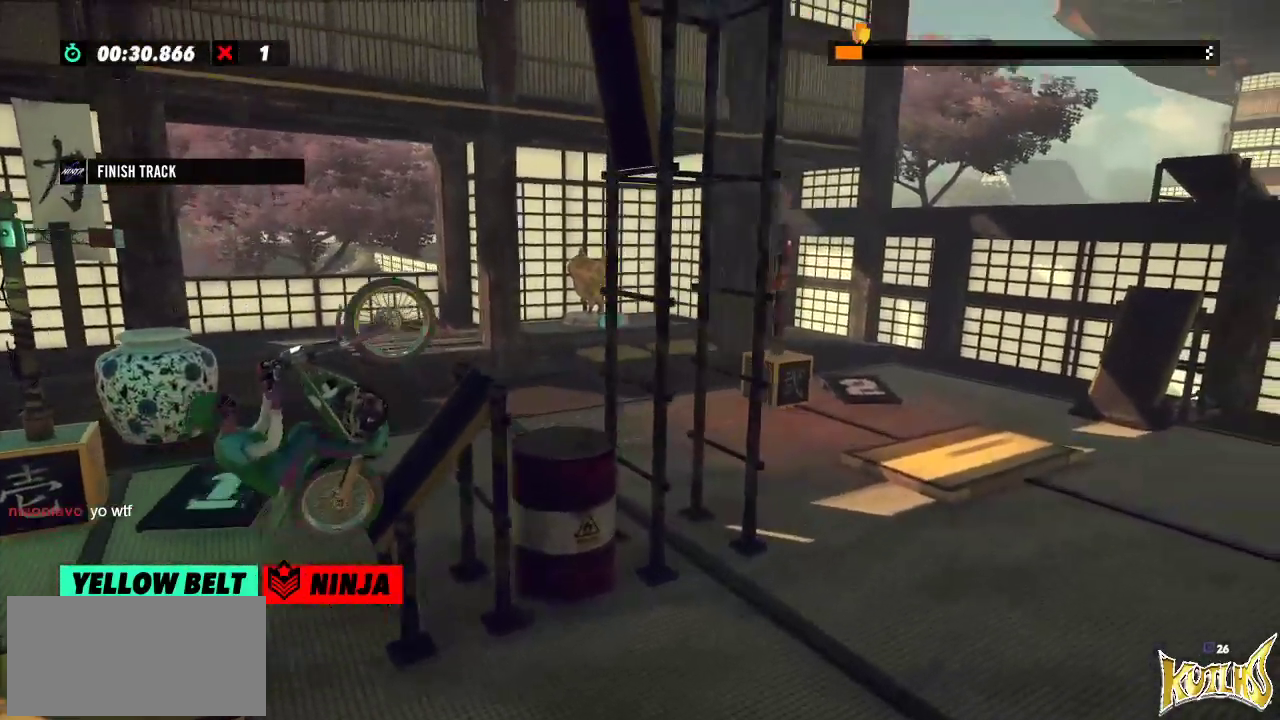
{"buttons": [], "left_stick": "center", "events": [[350, "left_stick", "left"], [467, "R2", "up"], [467, "left_stick", "center"]]}
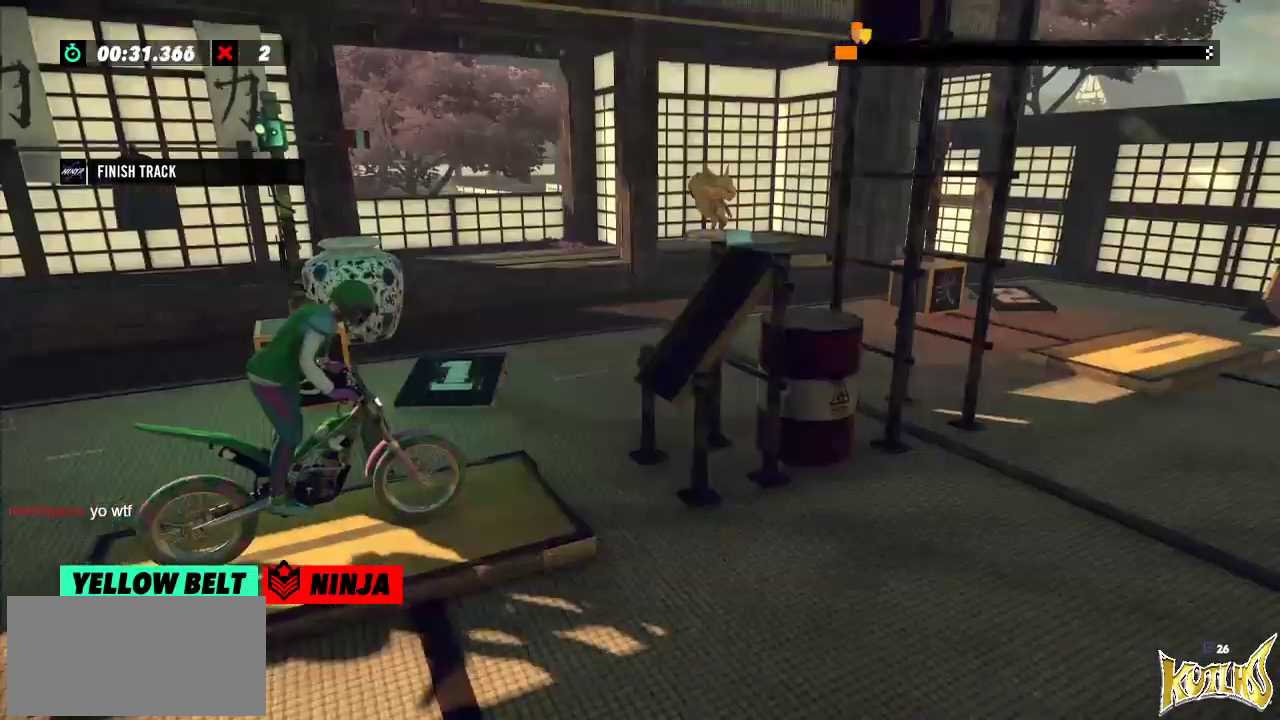
{"buttons": ["R2"], "left_stick": "left", "events": [[134, "L2", "down"], [251, "L2", "up"], [401, "R2", "down"], [467, "left_stick", "left"]]}